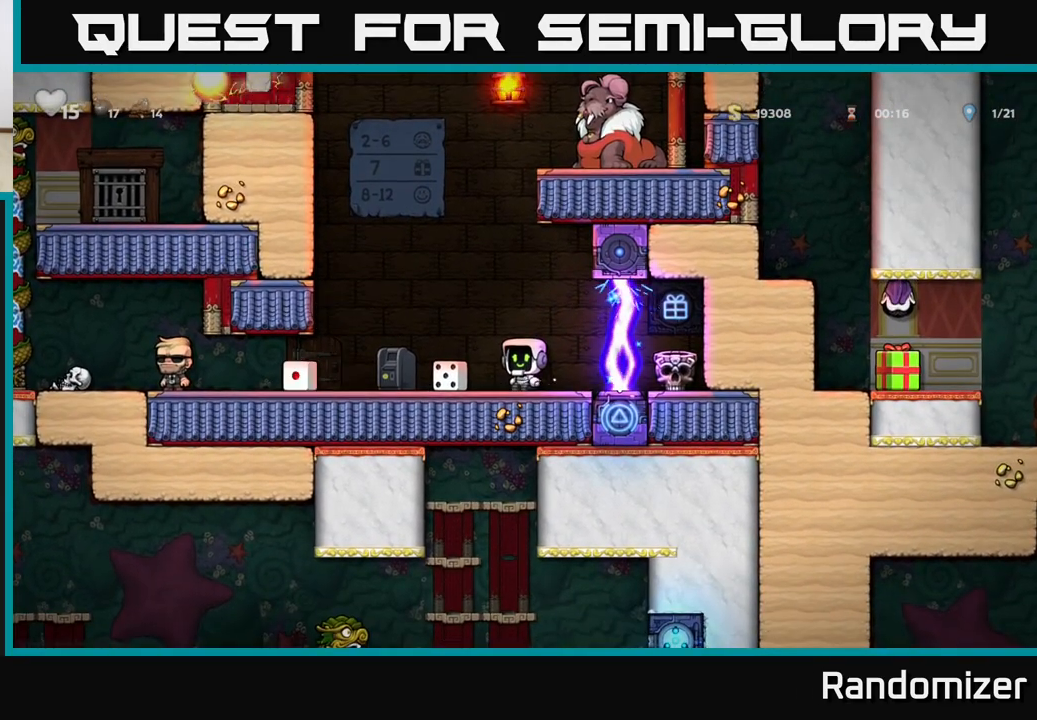
Gameplay with a controller (Xbox layout); each line is a JSON object with the inputs held at the frame after it. "events" lists button and stick changes between this image and that frame as [ms after this image, input, new state], when the widget could be followed in between.
{"buttons": [], "left_stick": "center", "right_stick": "center", "events": [[150, "left_stick", "left"], [400, "left_stick", "center"]]}
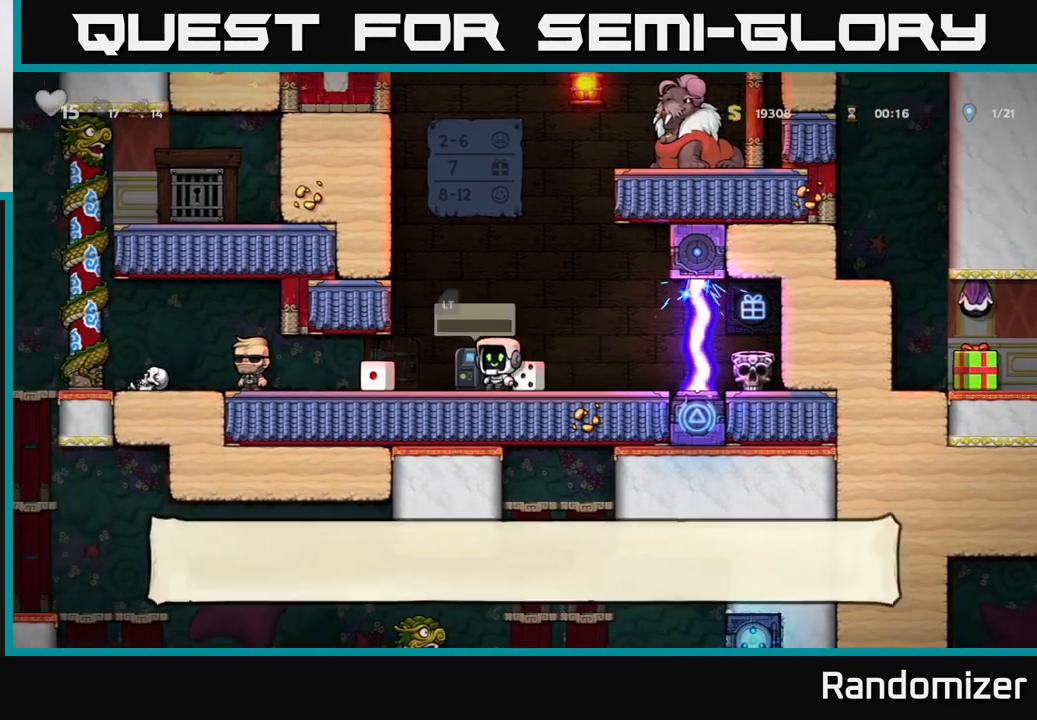
{"buttons": [], "left_stick": "left", "right_stick": "center", "events": [[300, "L2", "down"], [400, "L2", "up"], [483, "left_stick", "left"]]}
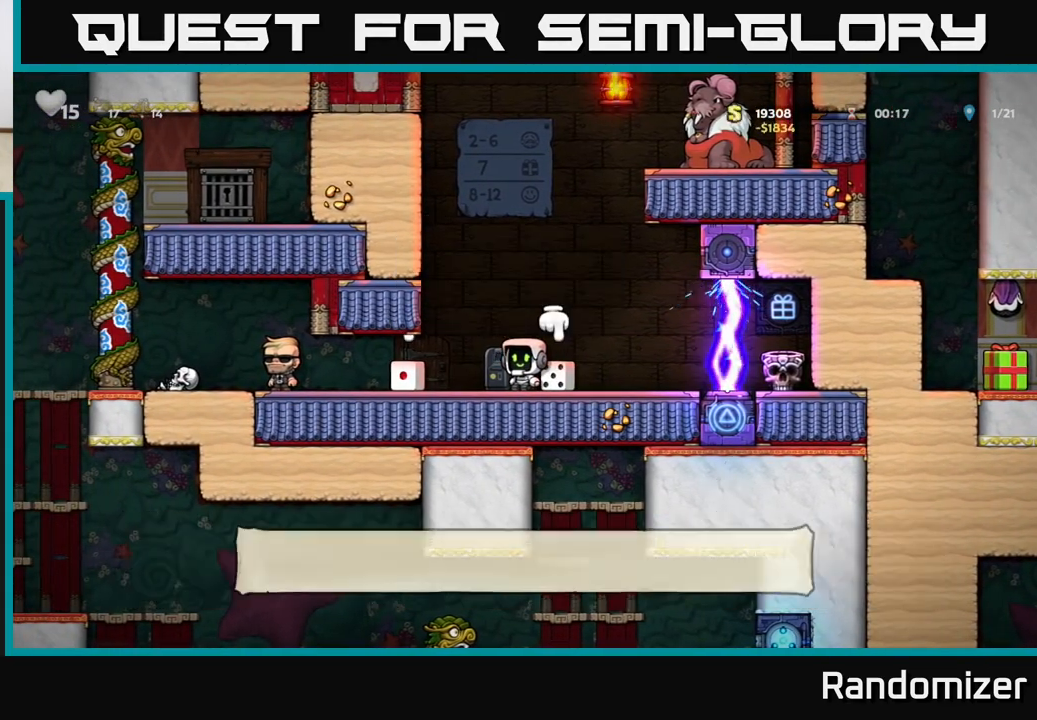
{"buttons": [], "left_stick": "center", "right_stick": "center", "events": [[283, "X", "down"], [283, "left_stick", "down"], [333, "X", "up"], [400, "left_stick", "right"], [483, "left_stick", "center"]]}
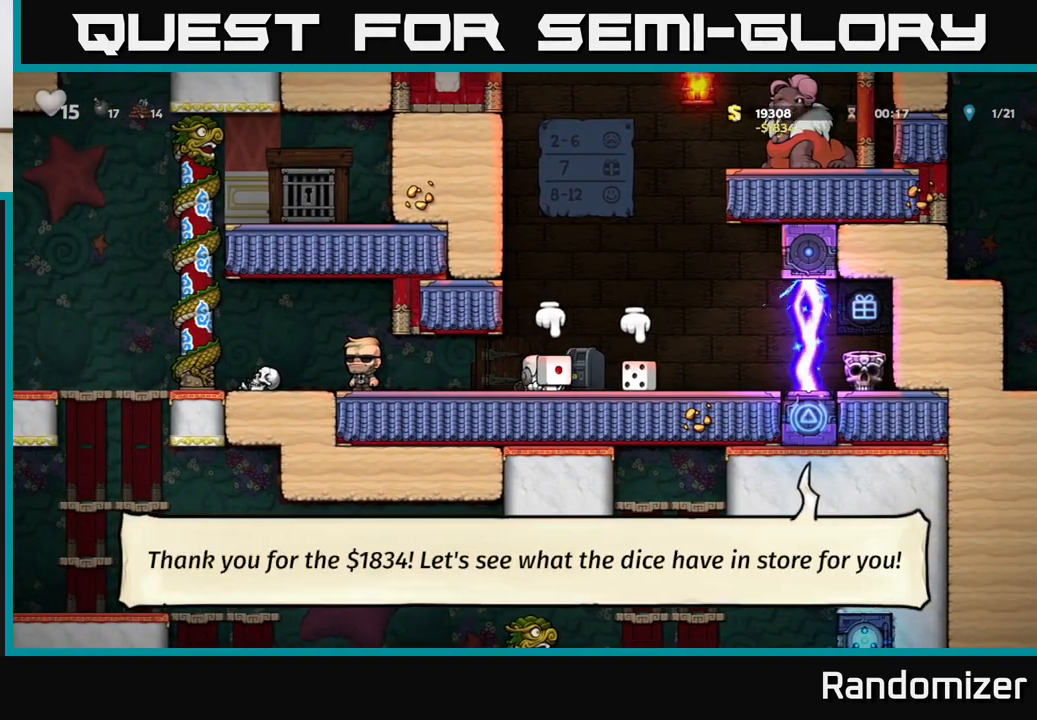
{"buttons": ["A"], "left_stick": "up", "right_stick": "center", "events": [[33, "left_stick", "right"], [217, "left_stick", "left"], [367, "left_stick", "up"], [483, "A", "down"]]}
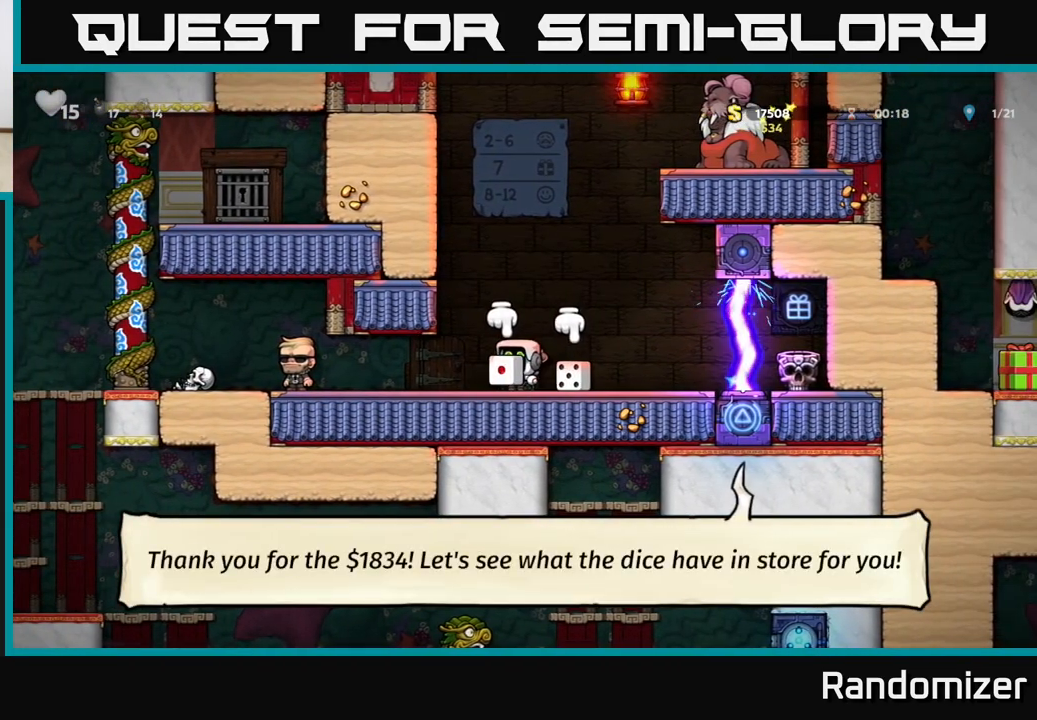
{"buttons": [], "left_stick": "center", "right_stick": "center", "events": [[17, "A", "up"], [17, "X", "down"], [83, "X", "up"], [133, "left_stick", "right"], [383, "left_stick", "center"]]}
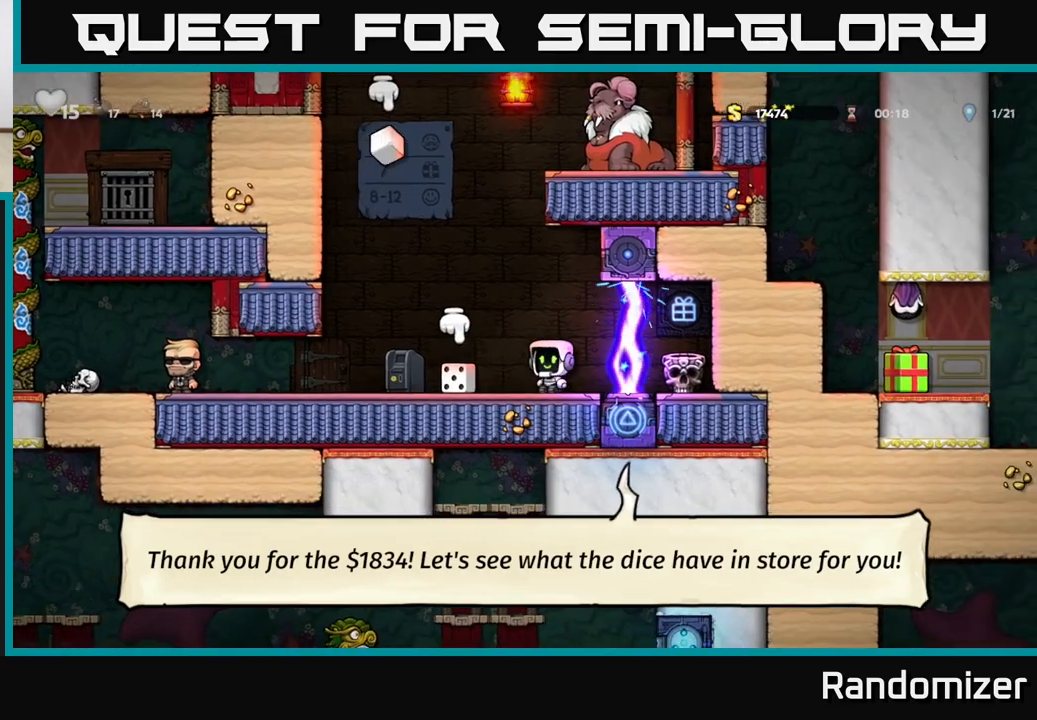
{"buttons": [], "left_stick": "right", "right_stick": "center", "events": [[33, "left_stick", "left"], [217, "A", "down"], [233, "X", "down"], [233, "left_stick", "center"], [283, "A", "up"], [317, "X", "up"], [400, "left_stick", "right"]]}
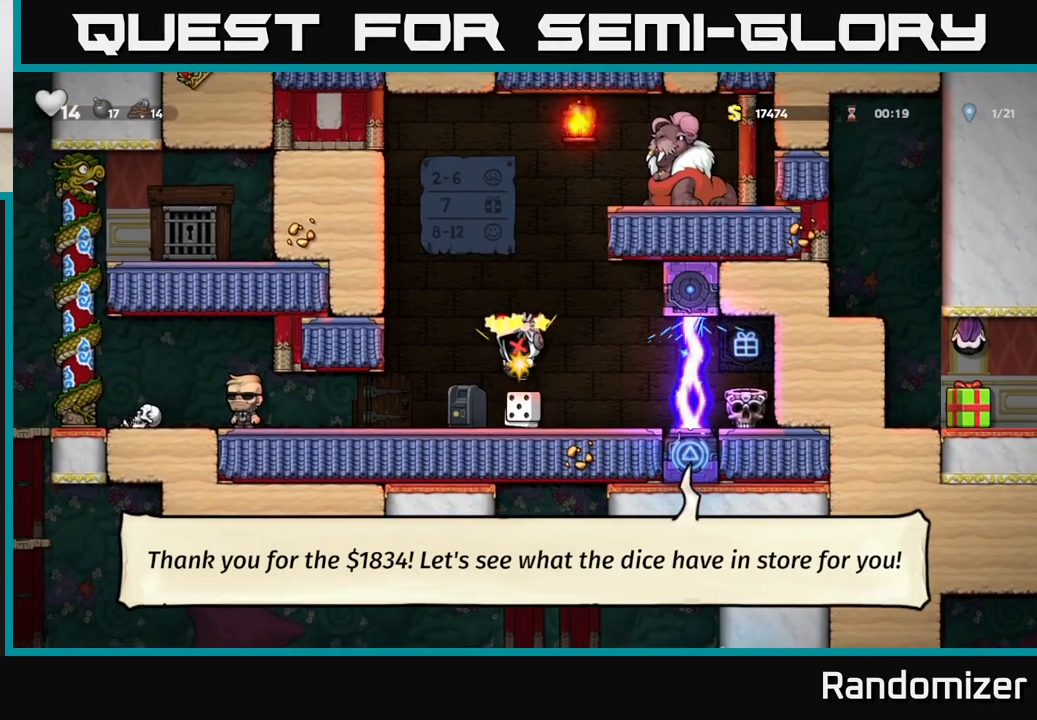
{"buttons": [], "left_stick": "center", "right_stick": "center", "events": [[33, "left_stick", "center"]]}
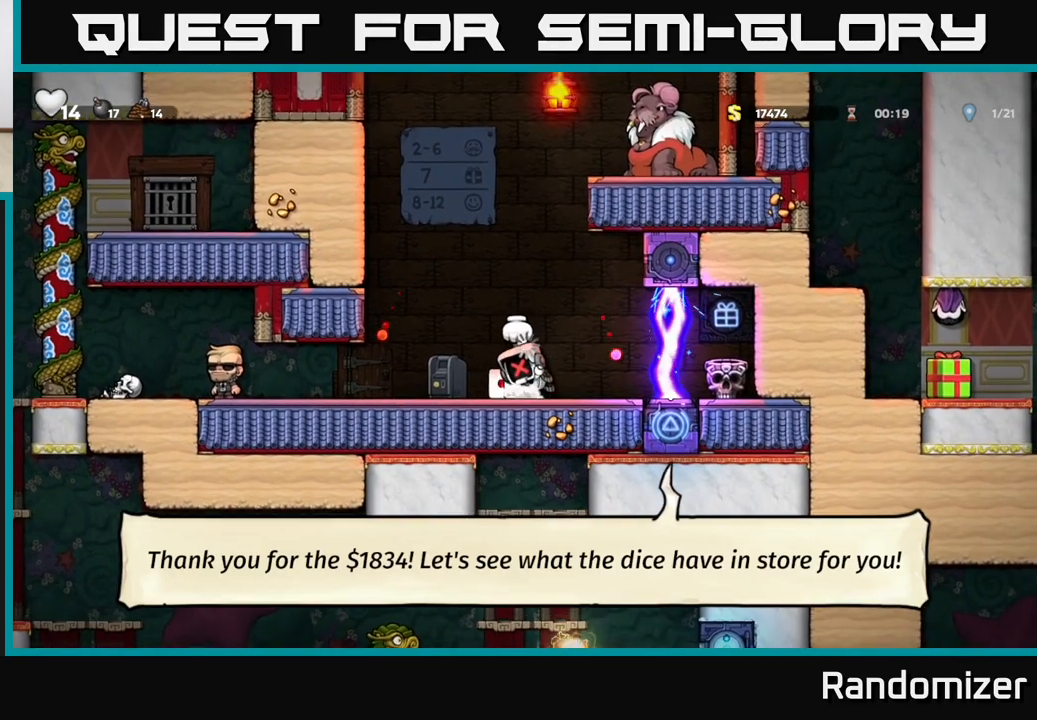
{"buttons": [], "left_stick": "center", "right_stick": "center", "events": []}
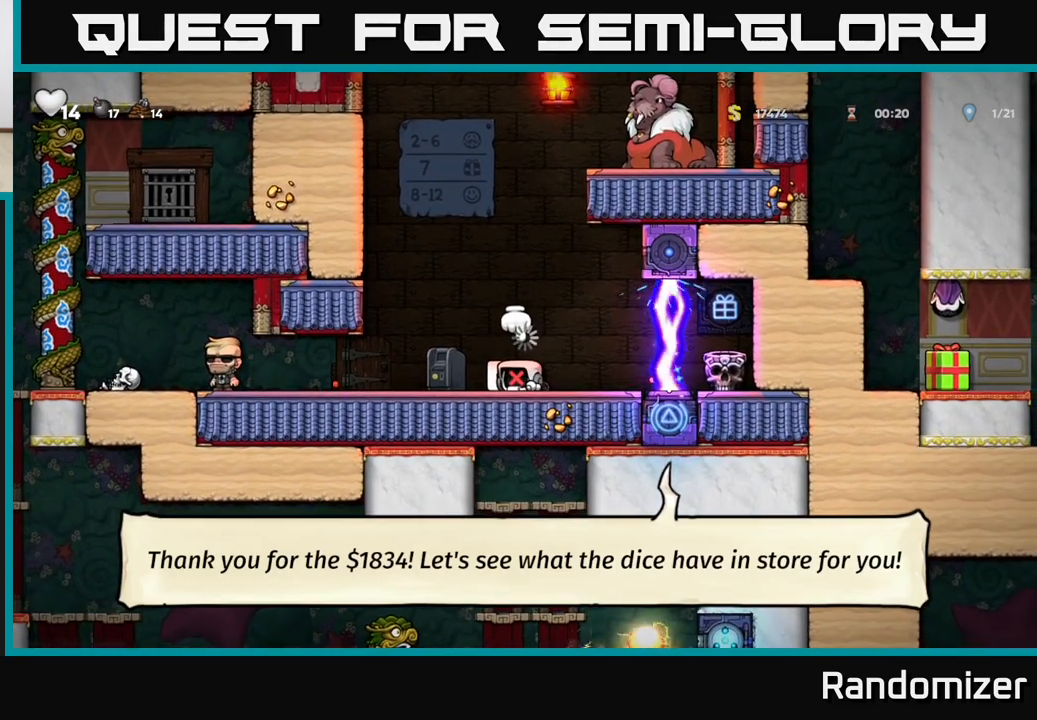
{"buttons": [], "left_stick": "center", "right_stick": "center", "events": []}
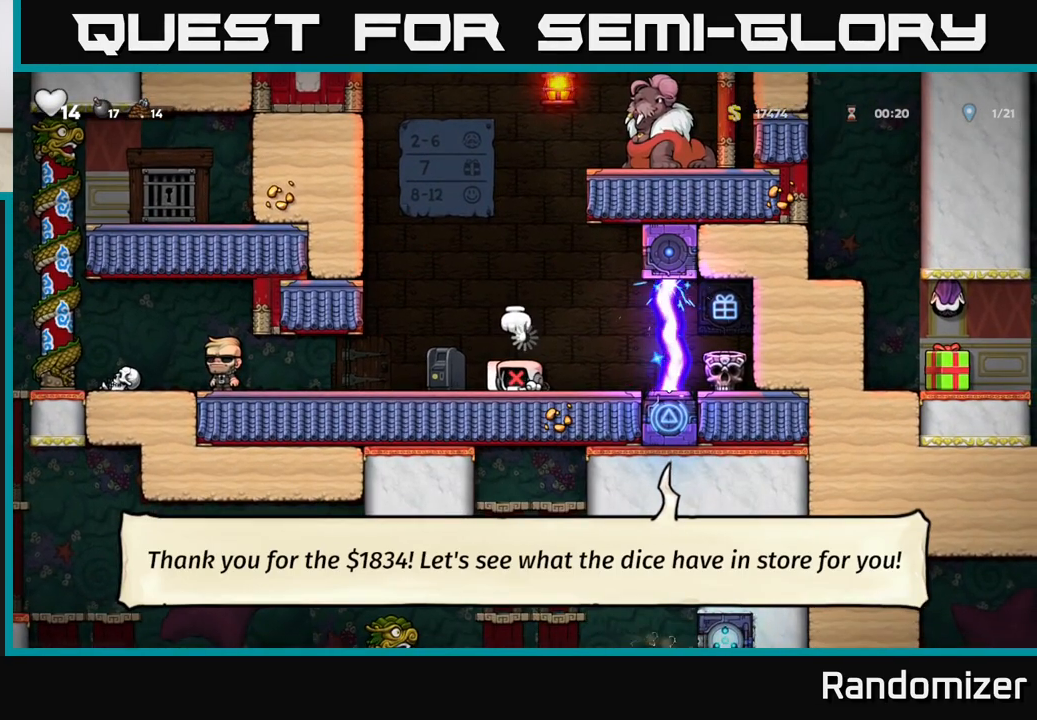
{"buttons": [], "left_stick": "center", "right_stick": "center", "events": []}
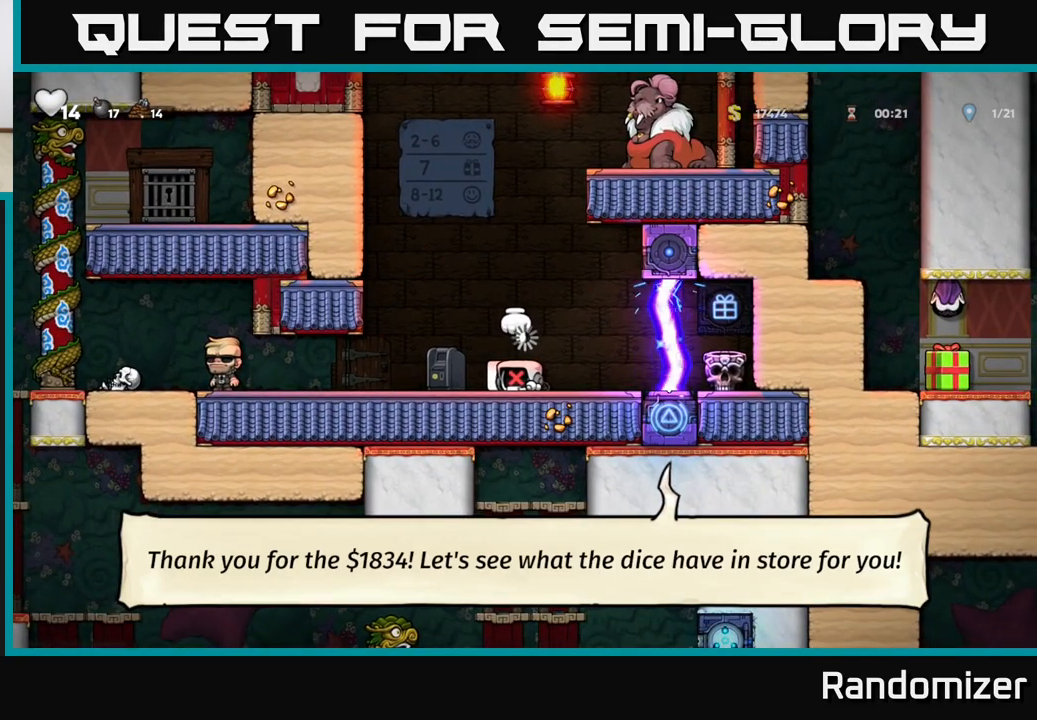
{"buttons": [], "left_stick": "down", "right_stick": "center", "events": [[83, "left_stick", "down"]]}
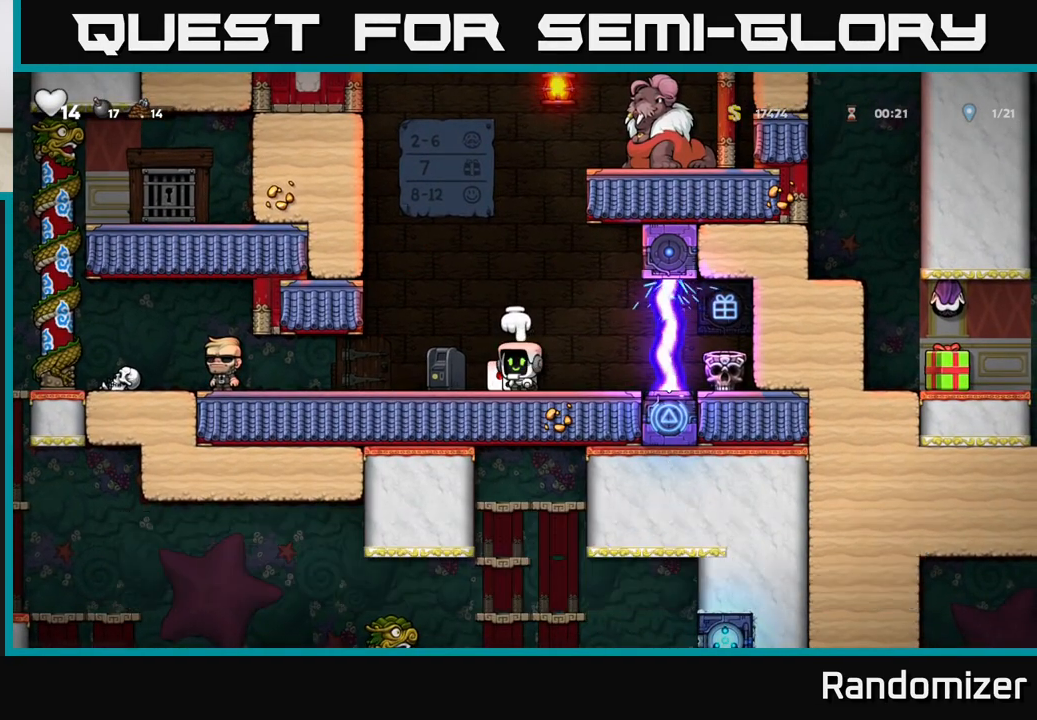
{"buttons": [], "left_stick": "center", "right_stick": "center", "events": [[283, "X", "down"], [367, "X", "up"], [483, "left_stick", "center"]]}
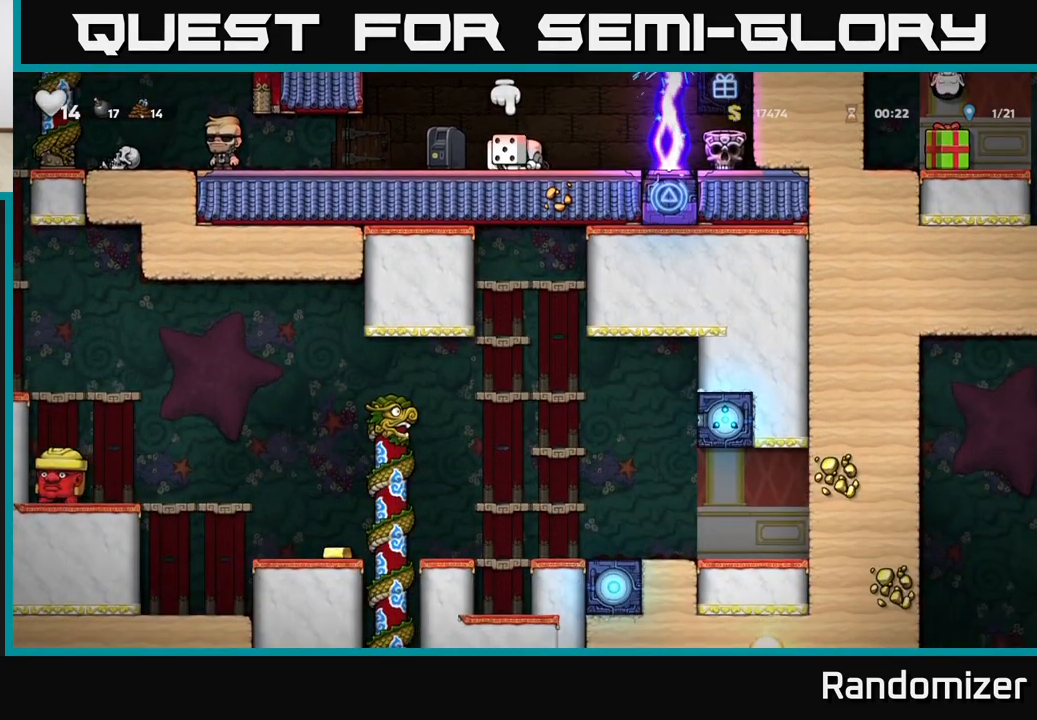
{"buttons": ["X"], "left_stick": "up", "right_stick": "center", "events": [[83, "left_stick", "up-left"], [183, "left_stick", "center"], [333, "left_stick", "up"], [450, "X", "down"]]}
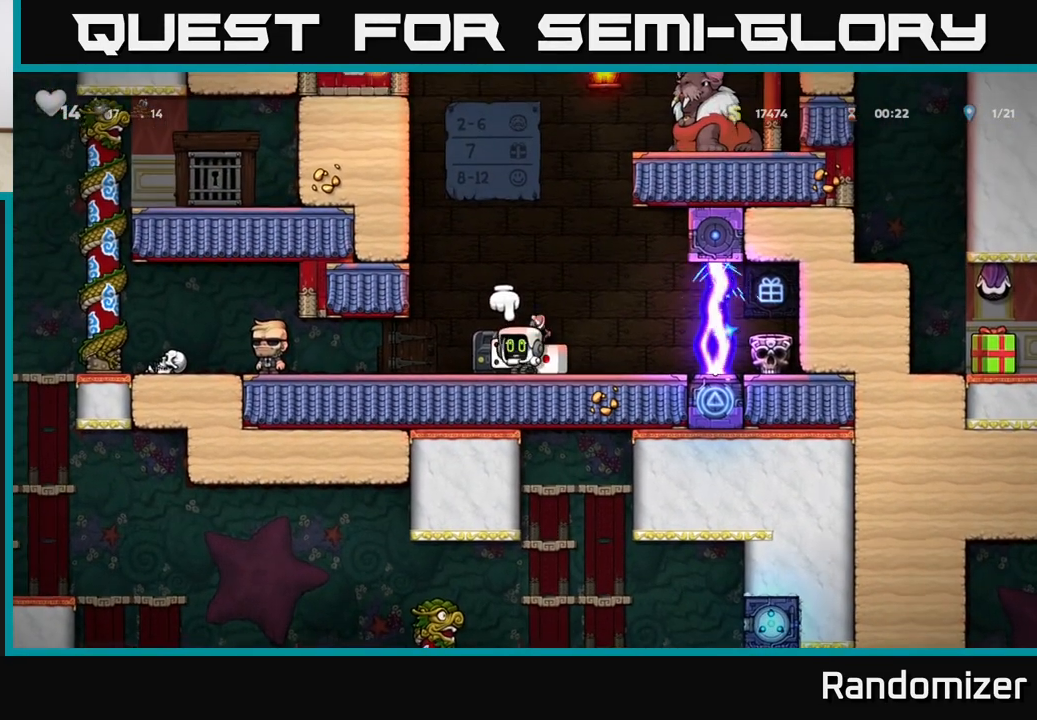
{"buttons": [], "left_stick": "right", "right_stick": "center", "events": [[67, "X", "up"], [100, "left_stick", "center"], [317, "X", "down"], [417, "X", "up"], [450, "left_stick", "right"]]}
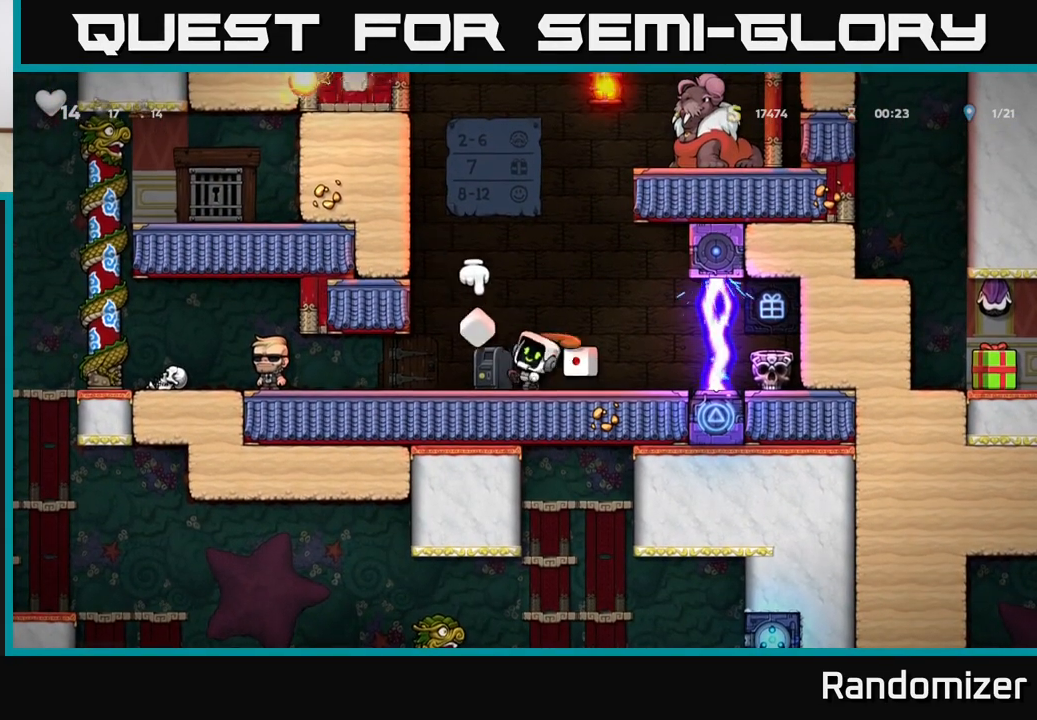
{"buttons": [], "left_stick": "center", "right_stick": "center", "events": [[67, "left_stick", "center"]]}
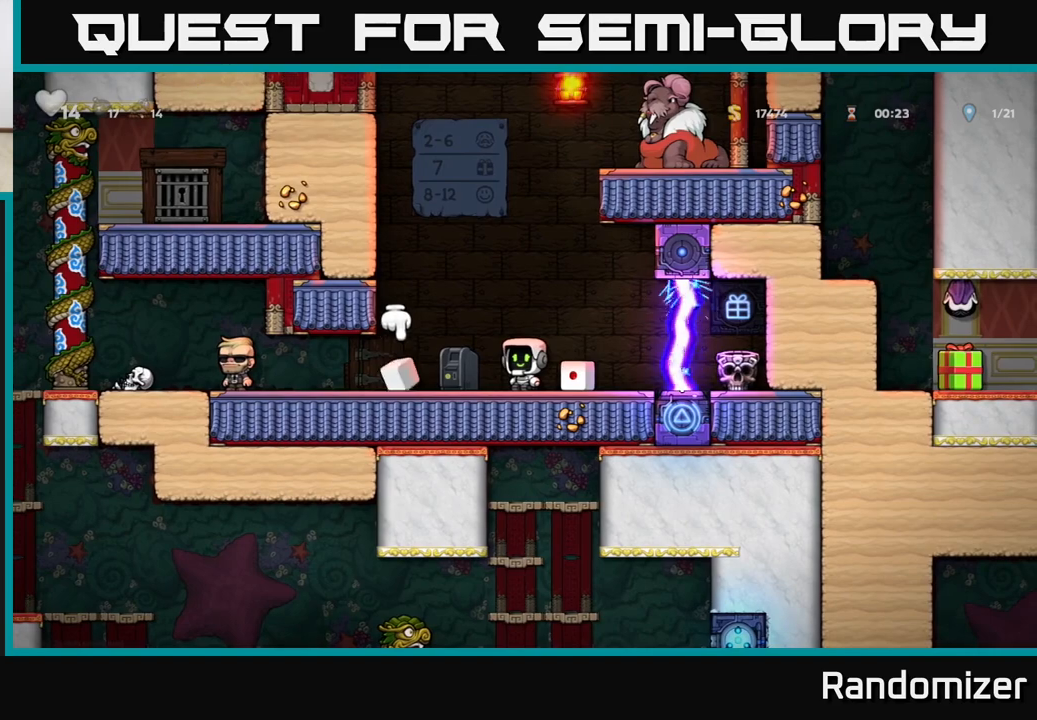
{"buttons": [], "left_stick": "center", "right_stick": "center", "events": []}
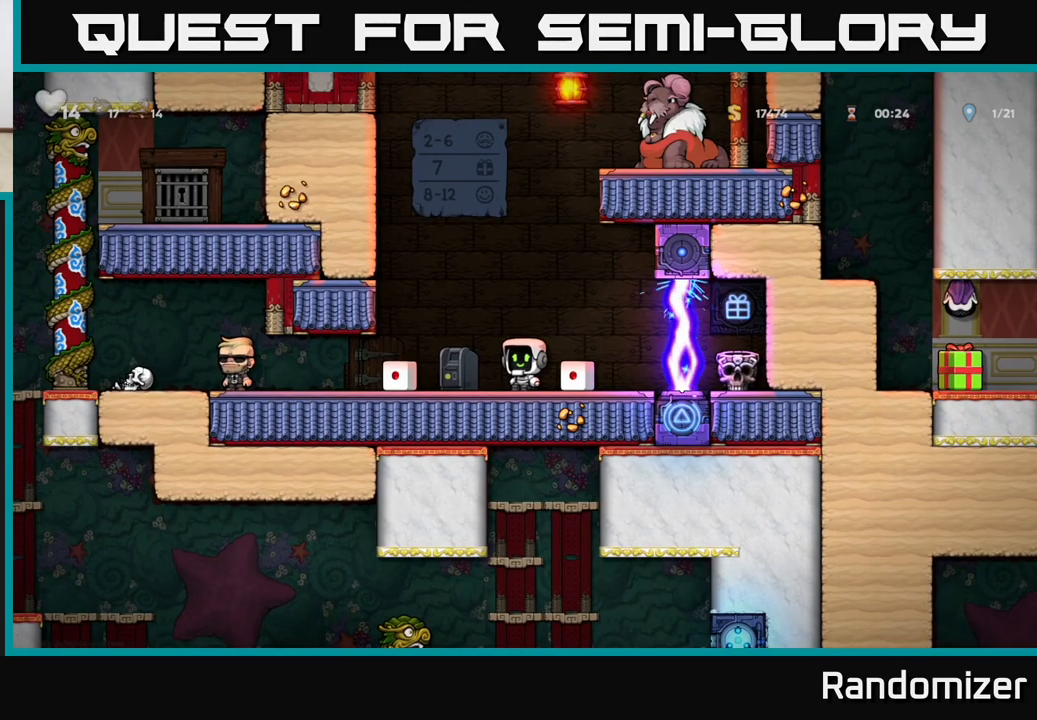
{"buttons": [], "left_stick": "center", "right_stick": "center", "events": [[33, "left_stick", "left"], [183, "left_stick", "center"], [367, "L2", "down"], [467, "L2", "up"]]}
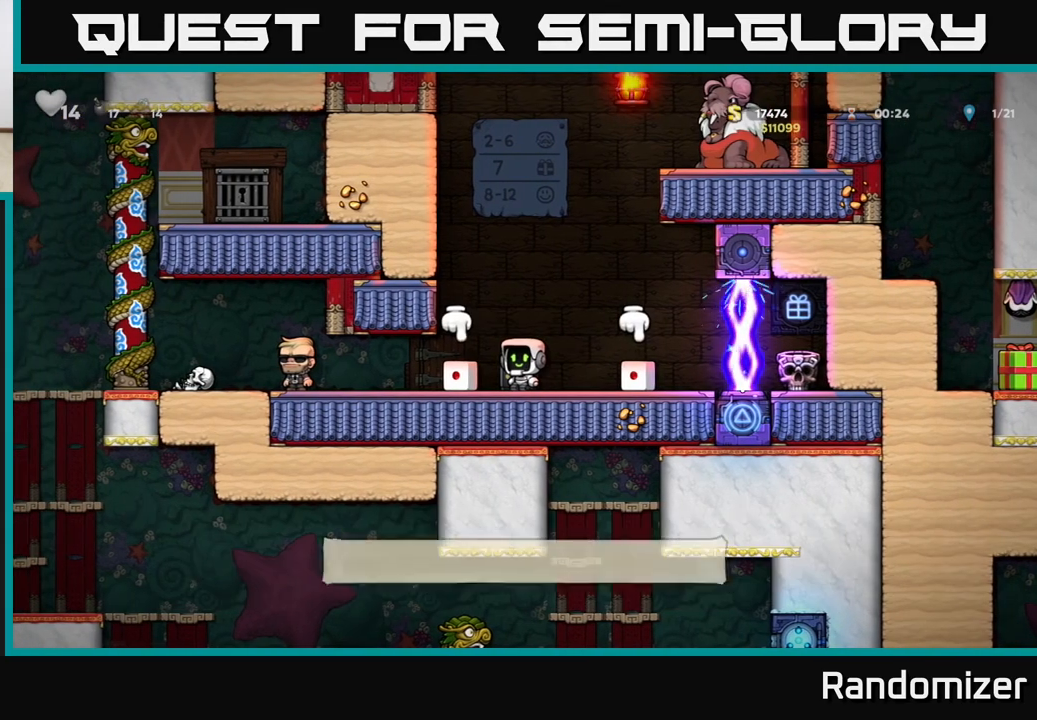
{"buttons": [], "left_stick": "right", "right_stick": "center", "events": [[133, "left_stick", "left"], [350, "X", "down"], [350, "left_stick", "down"], [400, "X", "up"], [467, "left_stick", "right"]]}
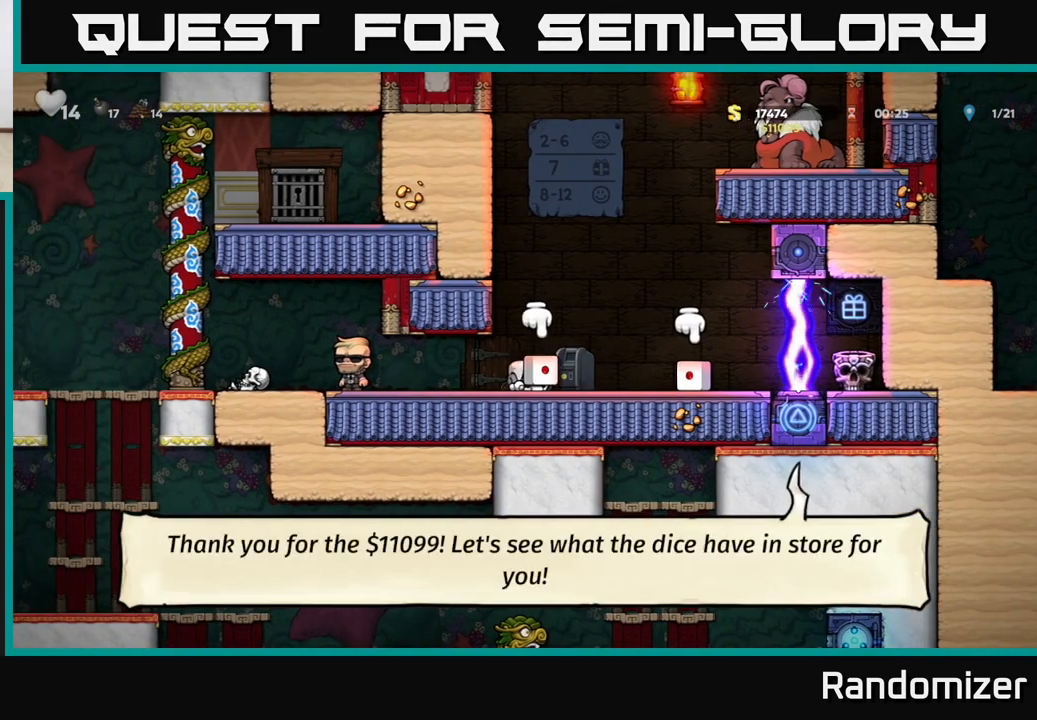
{"buttons": [], "left_stick": "up", "right_stick": "center", "events": [[200, "left_stick", "up-left"], [300, "left_stick", "up"], [367, "X", "down"], [450, "X", "up"]]}
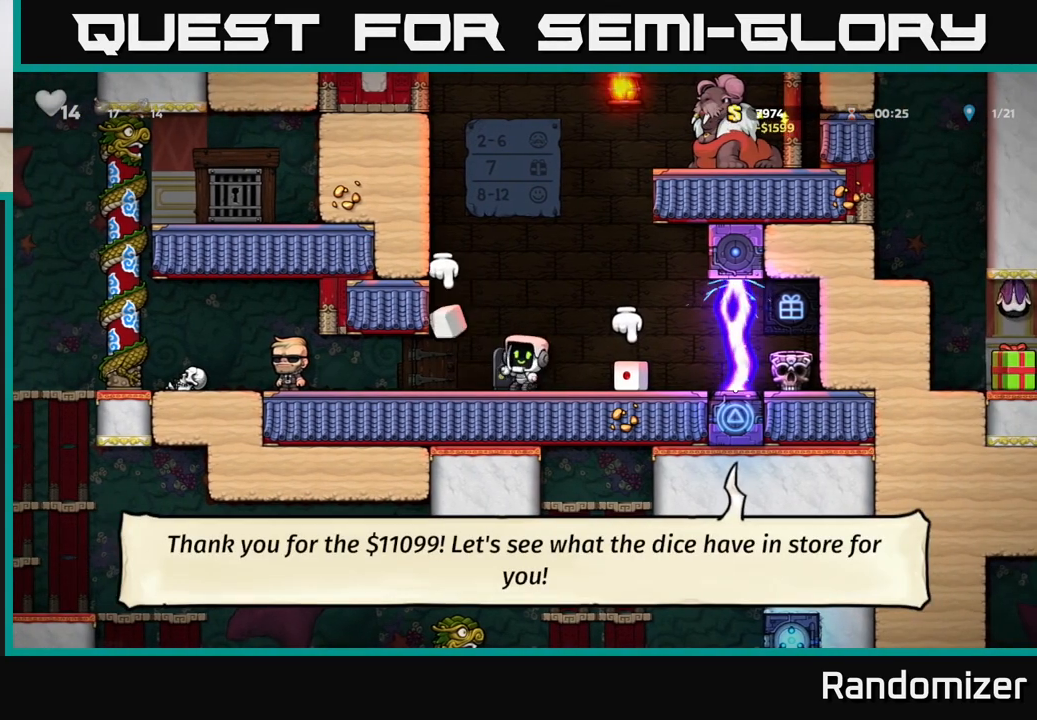
{"buttons": [], "left_stick": "right", "right_stick": "center", "events": [[17, "left_stick", "center"], [200, "X", "down"], [300, "X", "up"], [500, "left_stick", "right"]]}
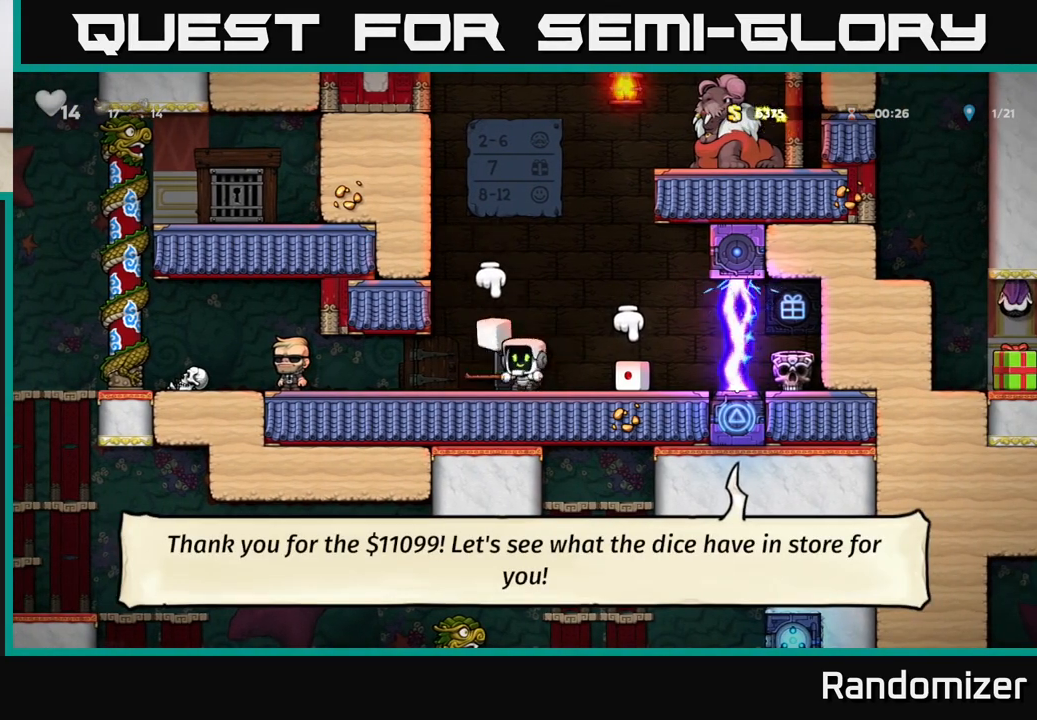
{"buttons": [], "left_stick": "center", "right_stick": "center", "events": [[217, "left_stick", "center"]]}
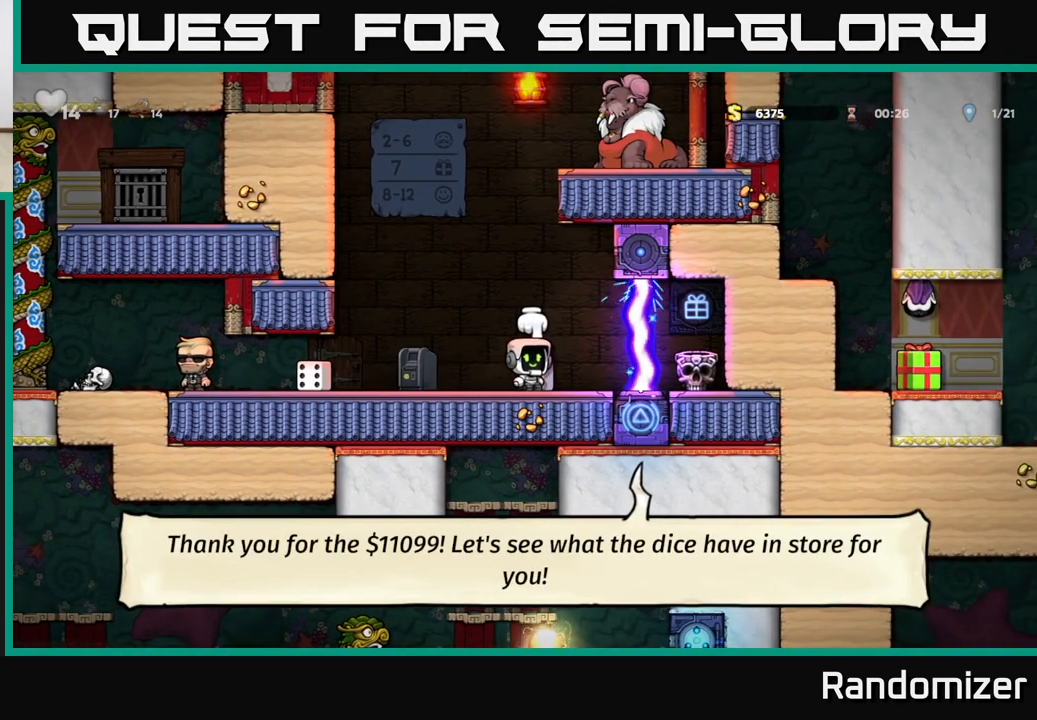
{"buttons": ["X"], "left_stick": "up", "right_stick": "center", "events": [[33, "left_stick", "down"], [117, "X", "down"], [217, "X", "up"], [233, "left_stick", "center"], [283, "left_stick", "left"], [417, "left_stick", "up"], [450, "X", "down"]]}
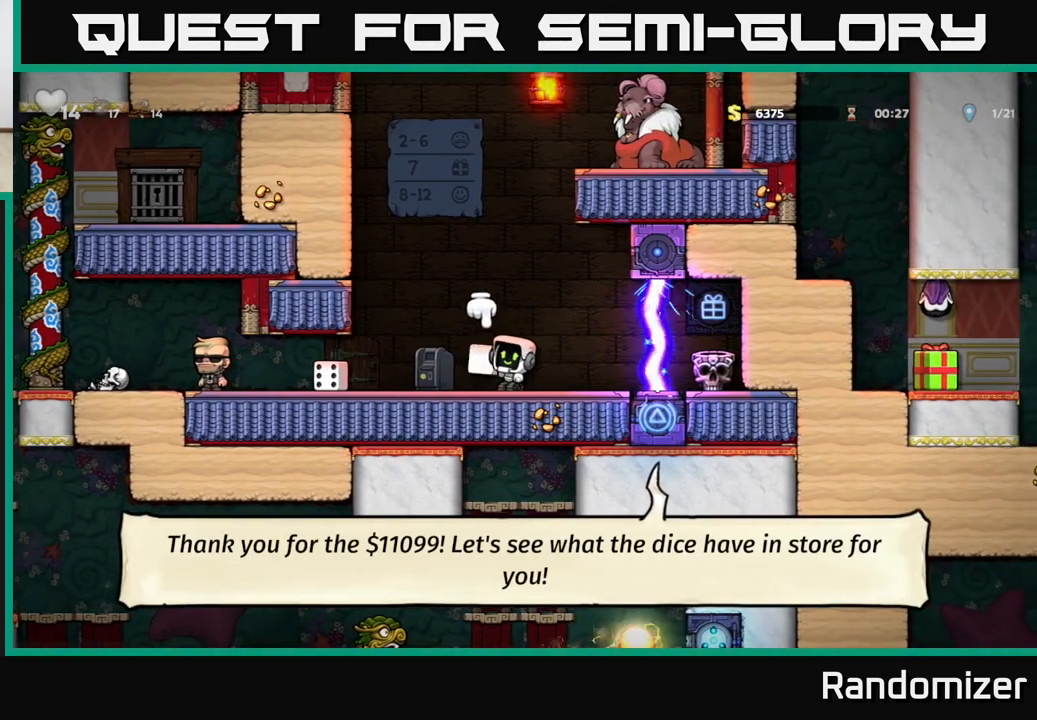
{"buttons": [], "left_stick": "center", "right_stick": "center", "events": [[50, "X", "up"], [150, "left_stick", "center"], [367, "left_stick", "left"], [383, "X", "down"], [450, "X", "up"], [450, "left_stick", "center"]]}
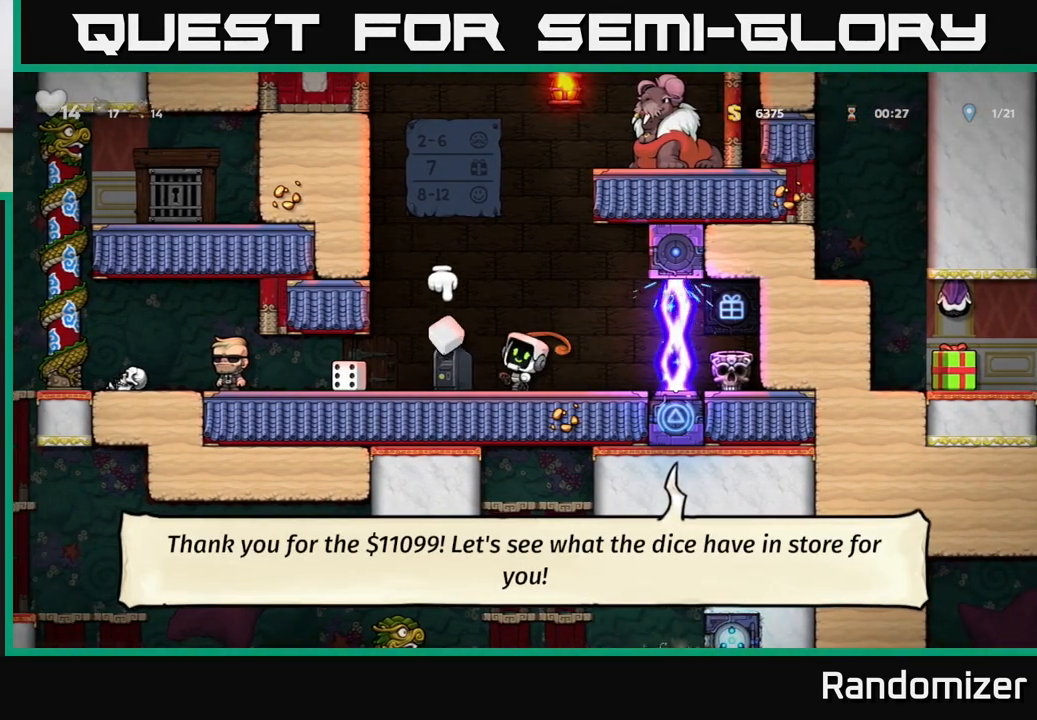
{"buttons": [], "left_stick": "center", "right_stick": "center", "events": []}
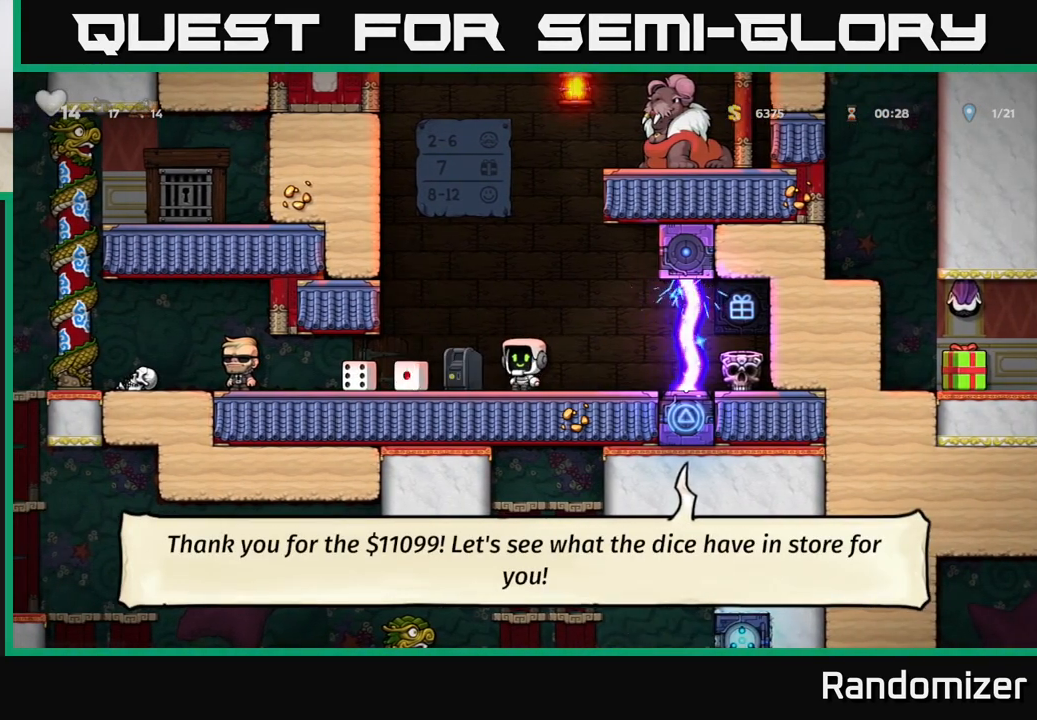
{"buttons": [], "left_stick": "center", "right_stick": "center", "events": [[200, "left_stick", "right"], [450, "left_stick", "center"]]}
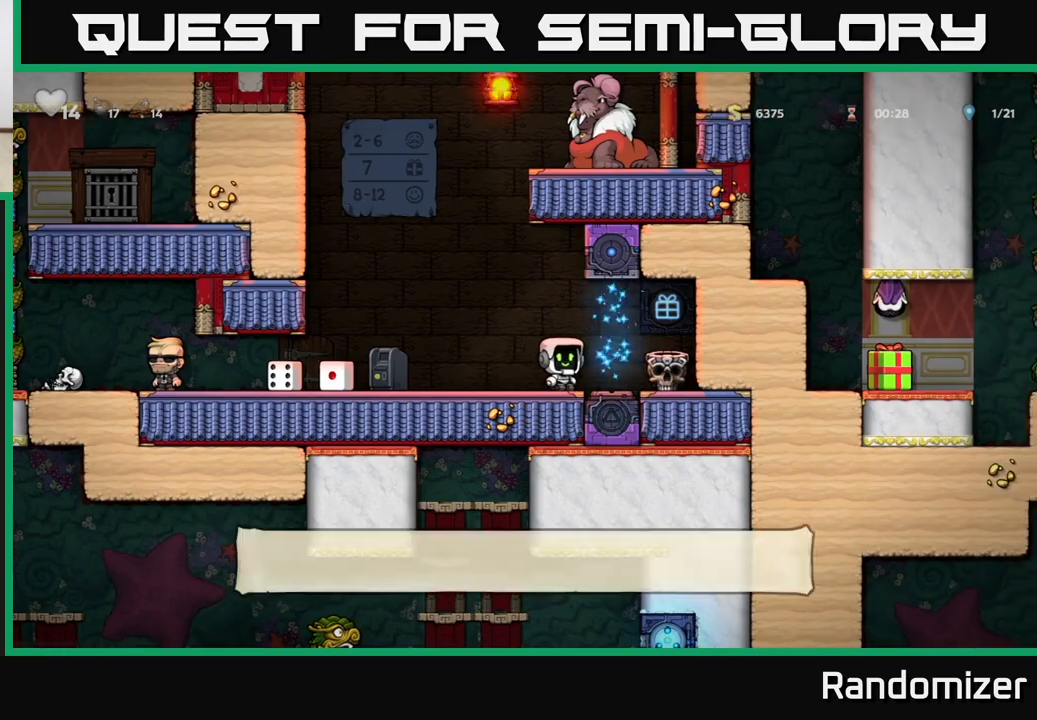
{"buttons": [], "left_stick": "left", "right_stick": "center", "events": [[117, "left_stick", "right"], [383, "left_stick", "left"]]}
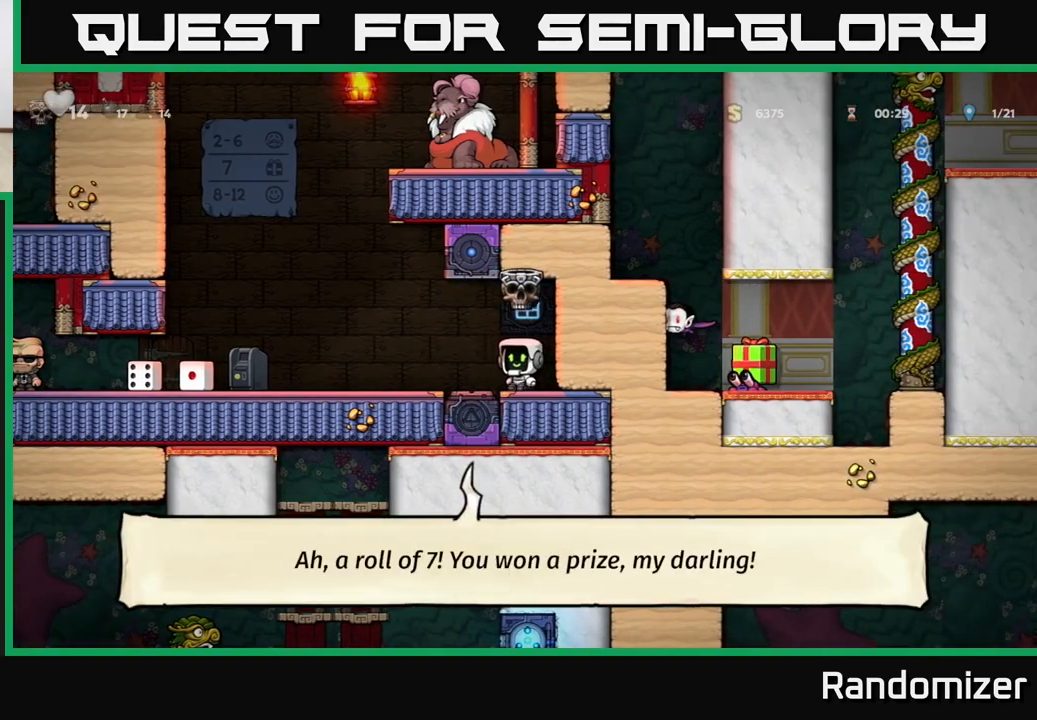
{"buttons": [], "left_stick": "left", "right_stick": "center", "events": []}
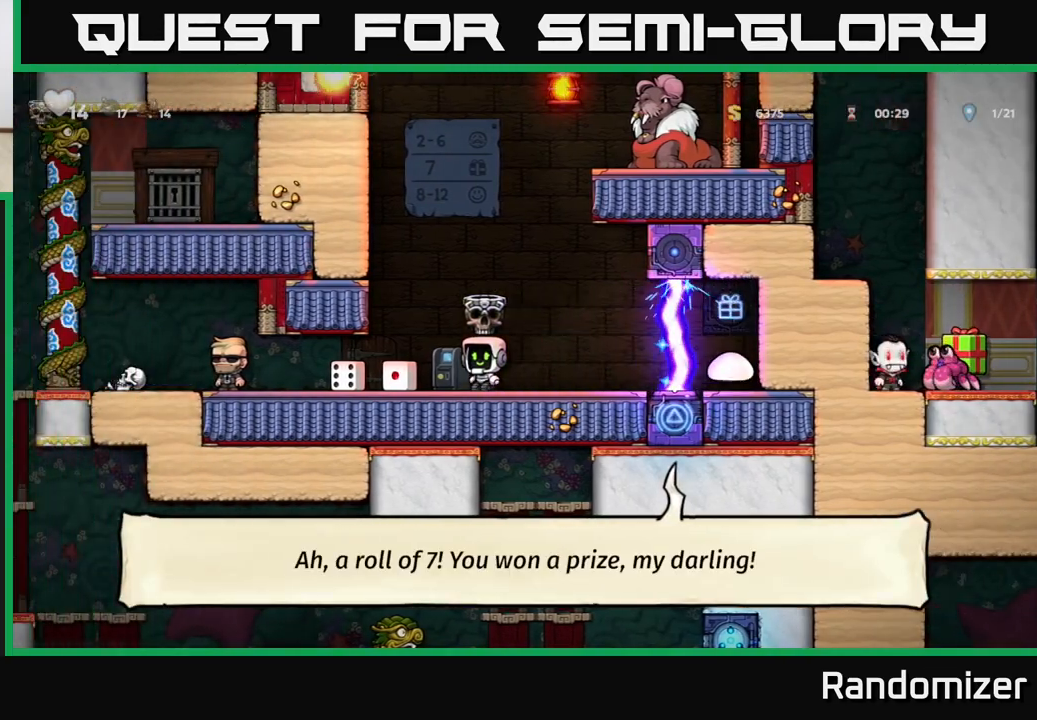
{"buttons": [], "left_stick": "left", "right_stick": "center", "events": []}
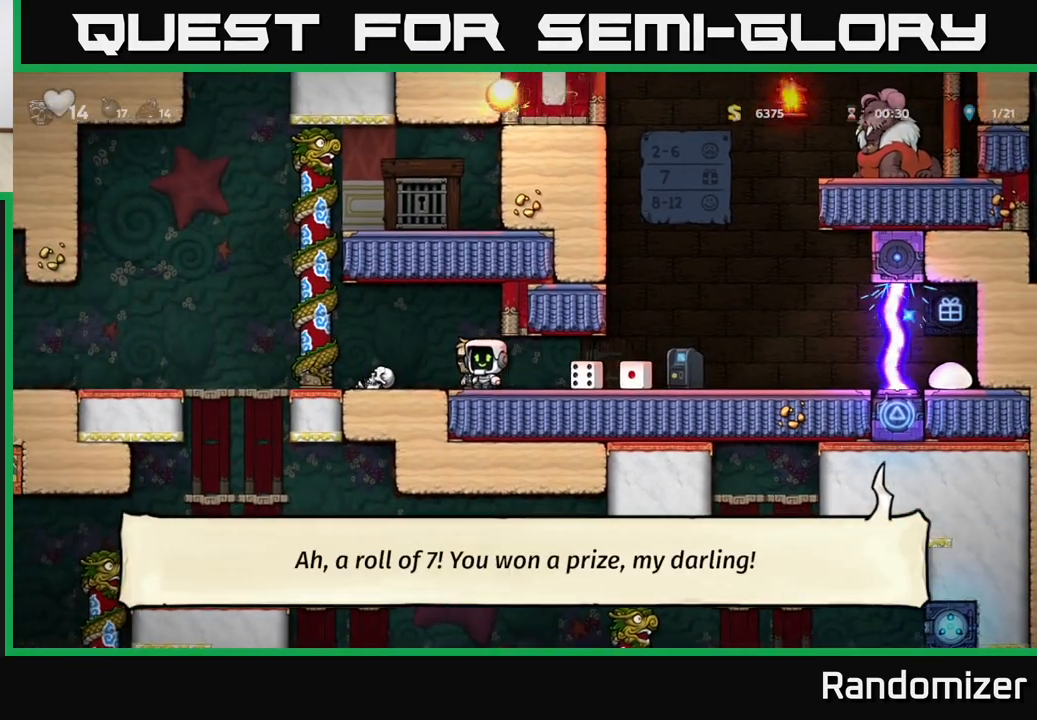
{"buttons": [], "left_stick": "down", "right_stick": "center", "events": [[450, "left_stick", "down"]]}
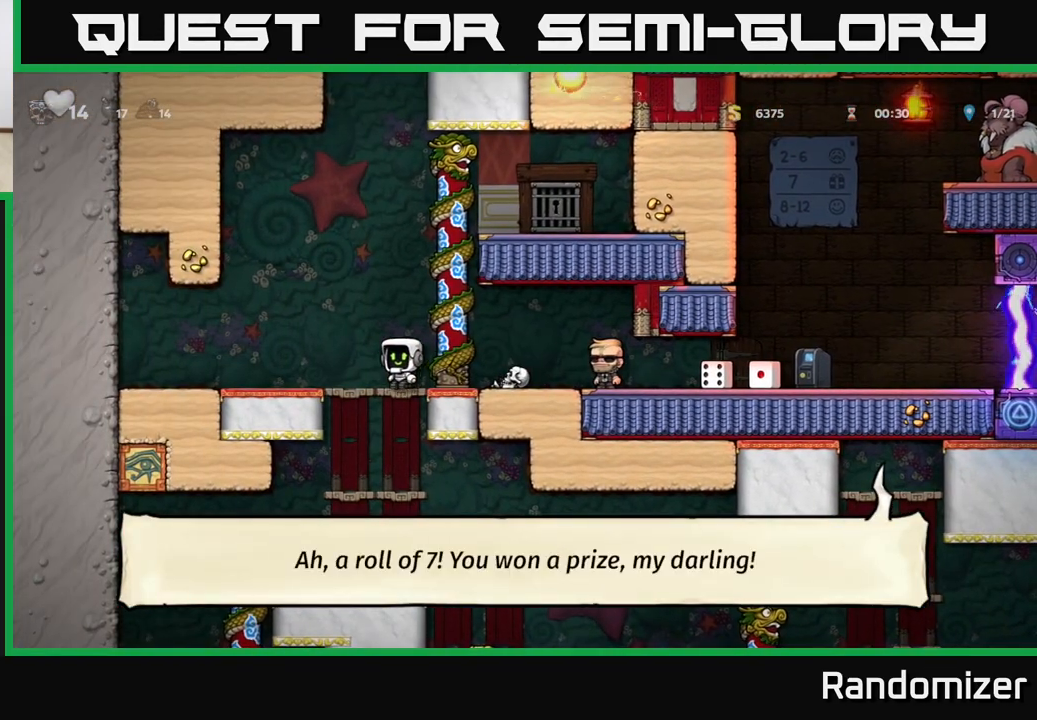
{"buttons": ["A"], "left_stick": "down", "right_stick": "center", "events": [[50, "A", "down"], [167, "A", "up"], [200, "left_stick", "center"], [433, "left_stick", "down"], [500, "A", "down"]]}
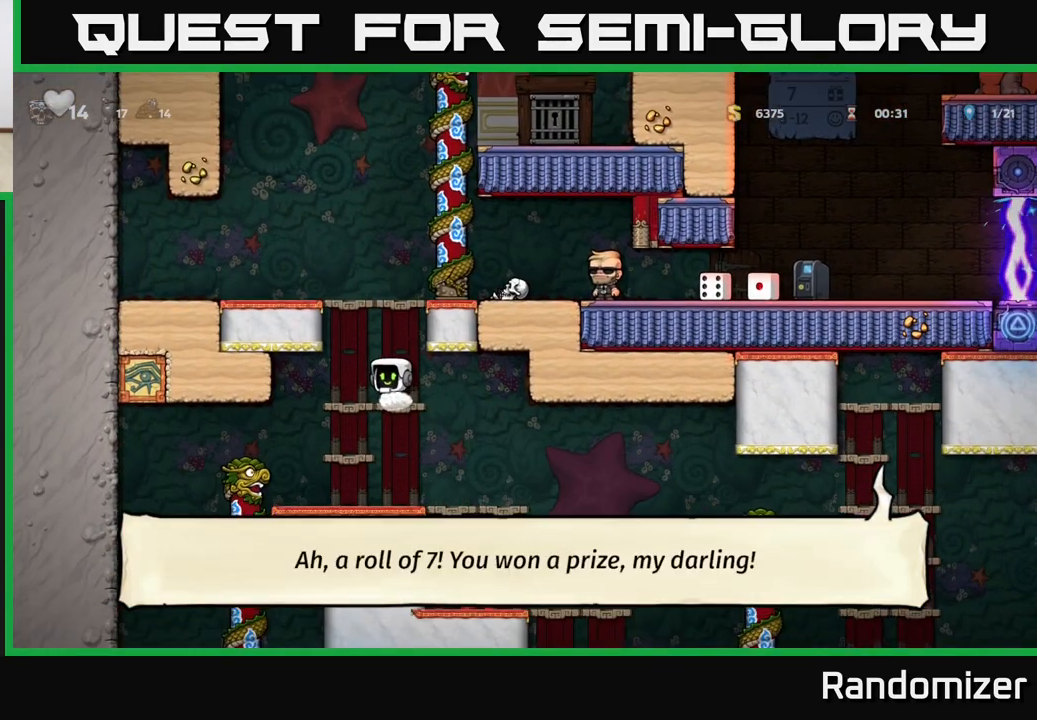
{"buttons": [], "left_stick": "right", "right_stick": "center", "events": [[83, "A", "up"], [133, "left_stick", "center"], [450, "left_stick", "right"]]}